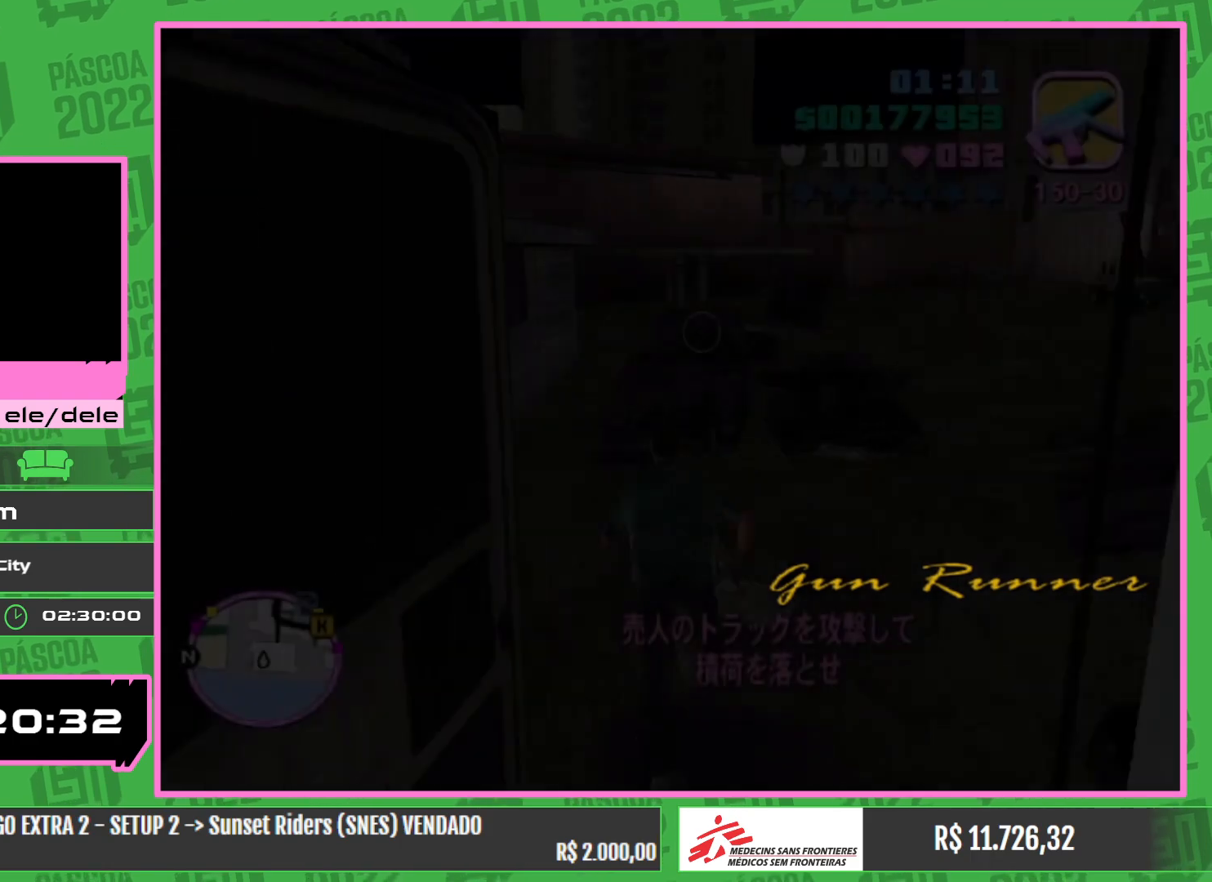
Gameplay with keyboard and mouse; each line is a JSON object with the keys and mouse buttons held at the frame after it. "events" lists presses ("down") and releases ("up") of "w", "mouse_left", "mouse_wheel" and "mouse_right" between this image and that frame as [ms after this image, input, new state], when the widget could be followed in between. "mouse_left", "mouse_wheel", "mouse_right" = the "left", "wheel", "right" buttons of the "mouse" list. No other keys are recorded. "wheel" means that the mouse wheel is clicked or scrolled. Mouse movement is not recorded.
{"keys": ["w"], "mouse": [], "events": []}
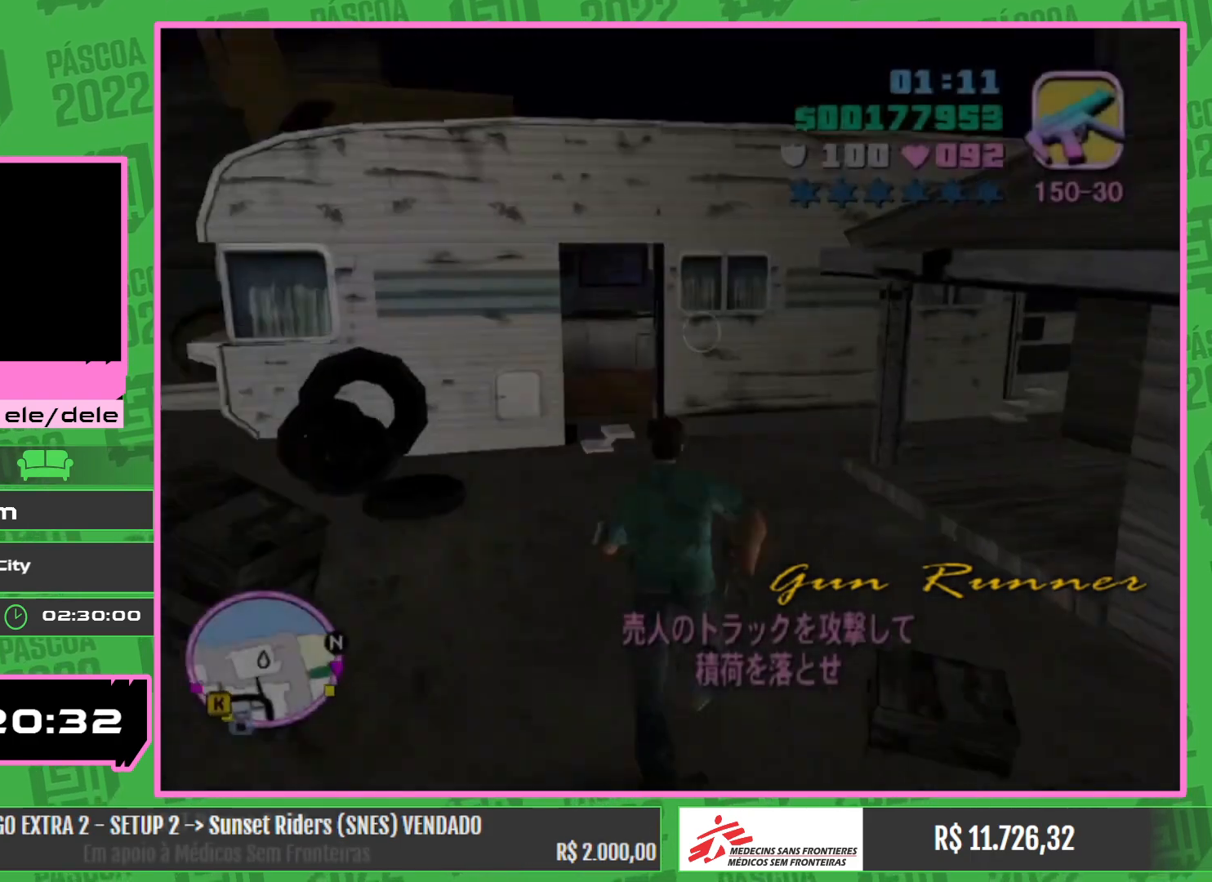
{"keys": ["w"], "mouse": [], "events": []}
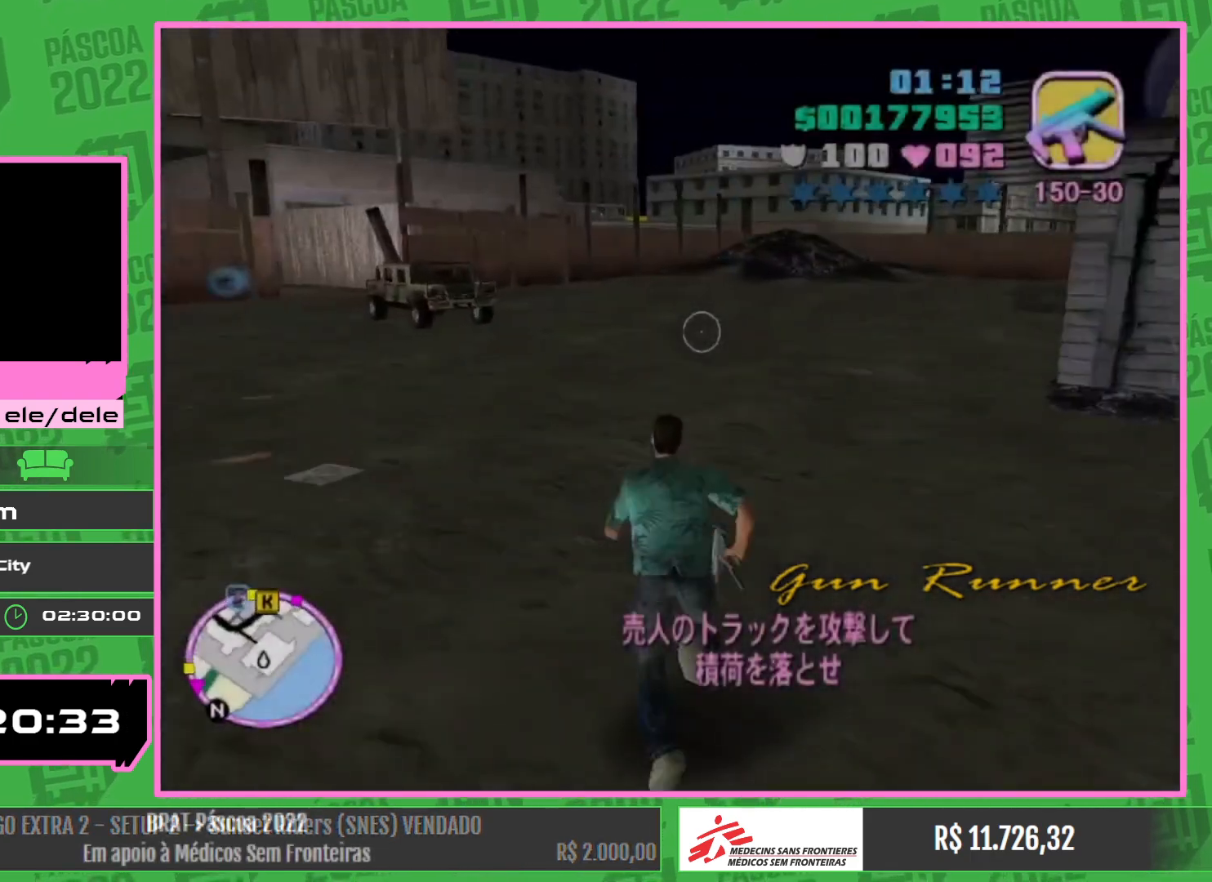
{"keys": ["w"], "mouse": [], "events": []}
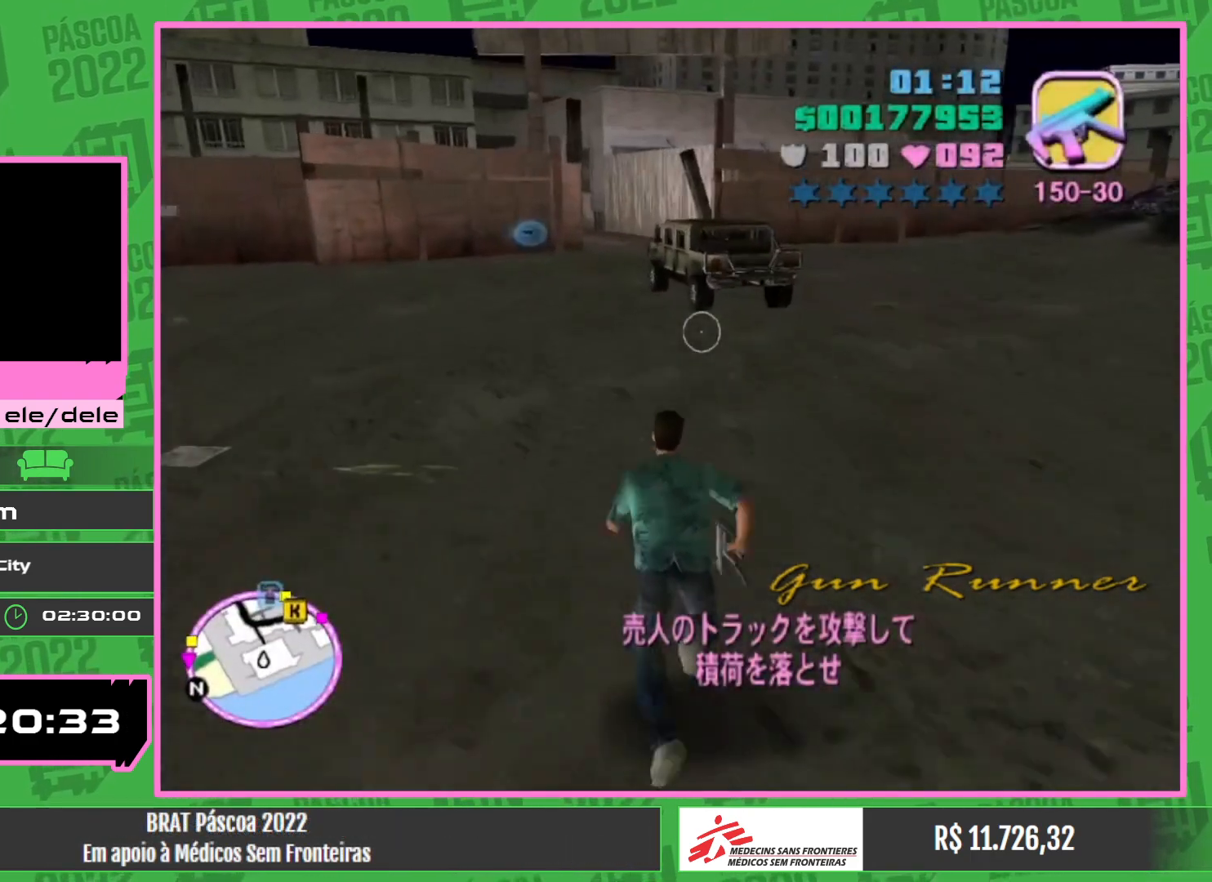
{"keys": ["w"], "mouse": [], "events": []}
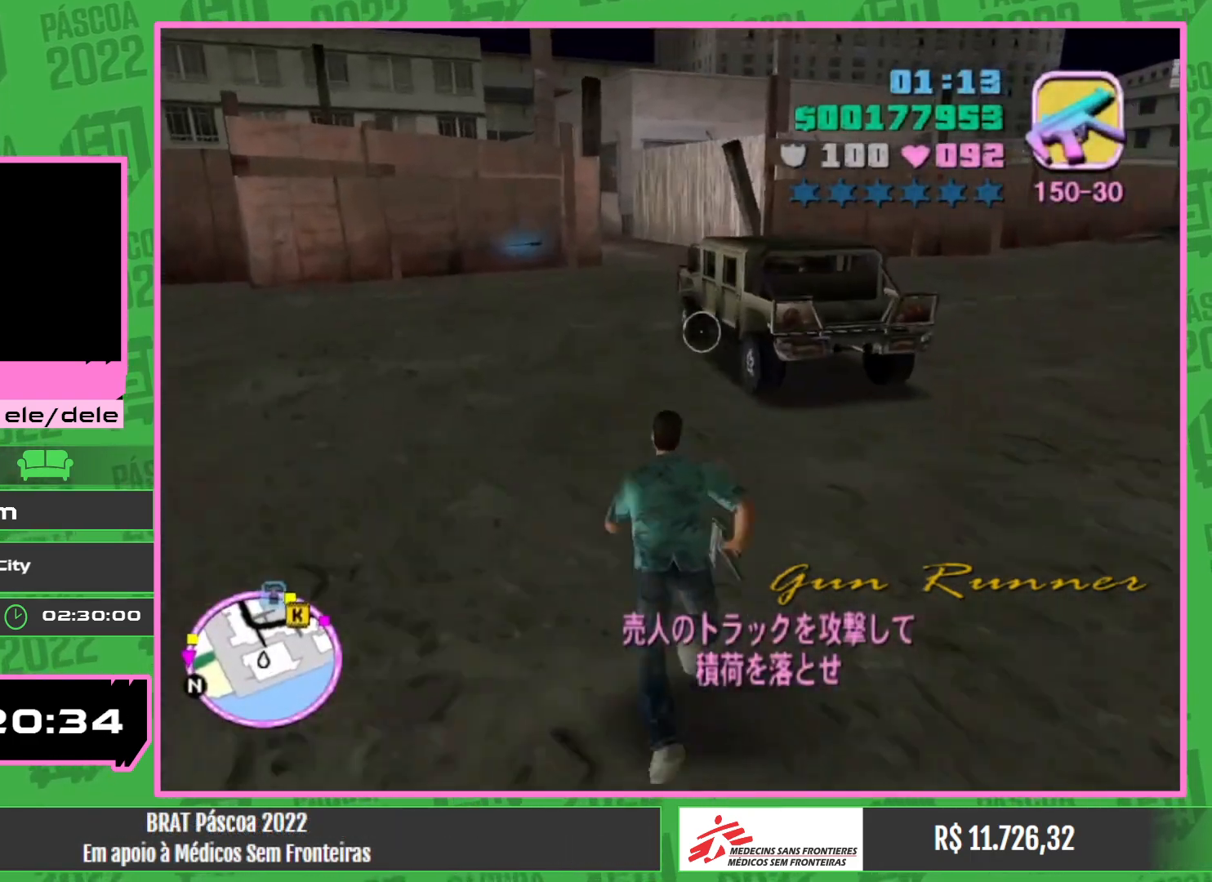
{"keys": ["w"], "mouse": [], "events": []}
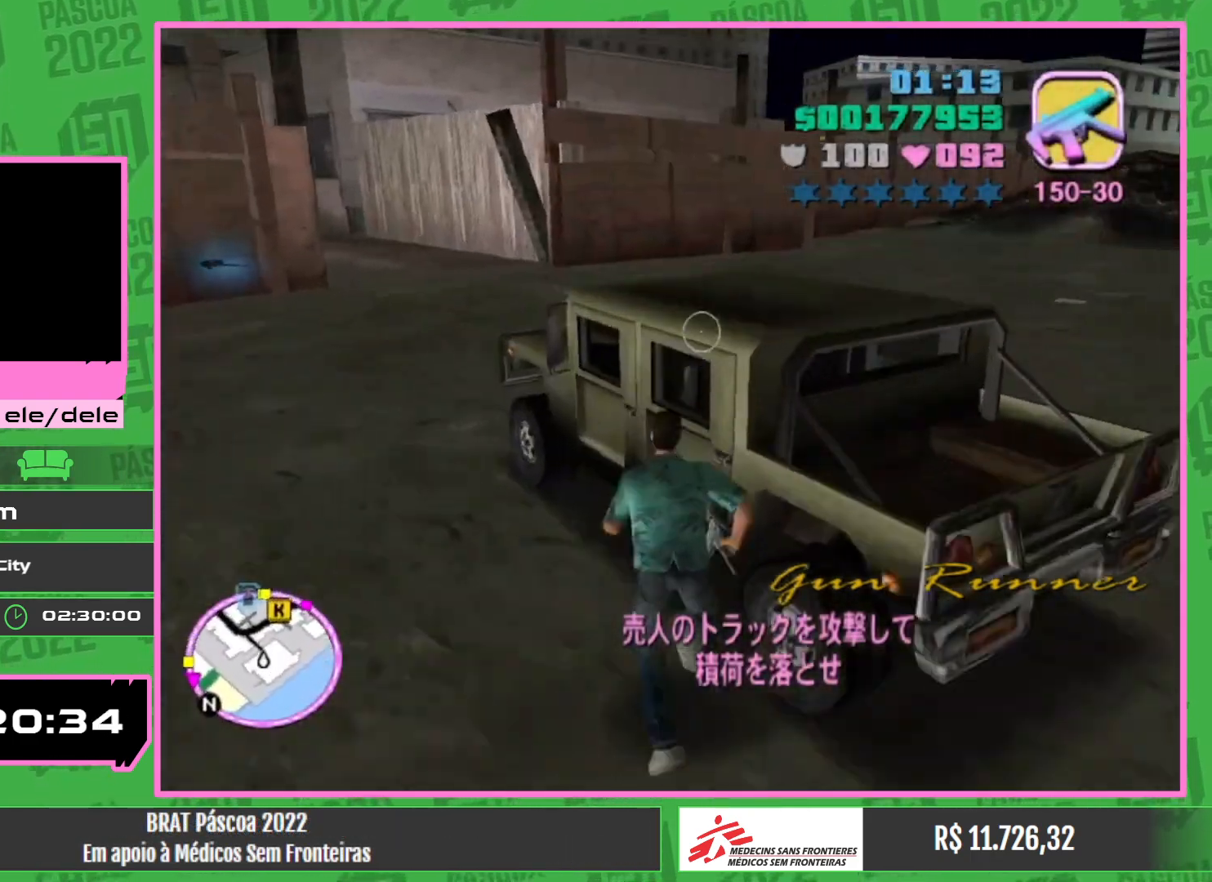
{"keys": [], "mouse": [], "events": [[450, "w", "up"]]}
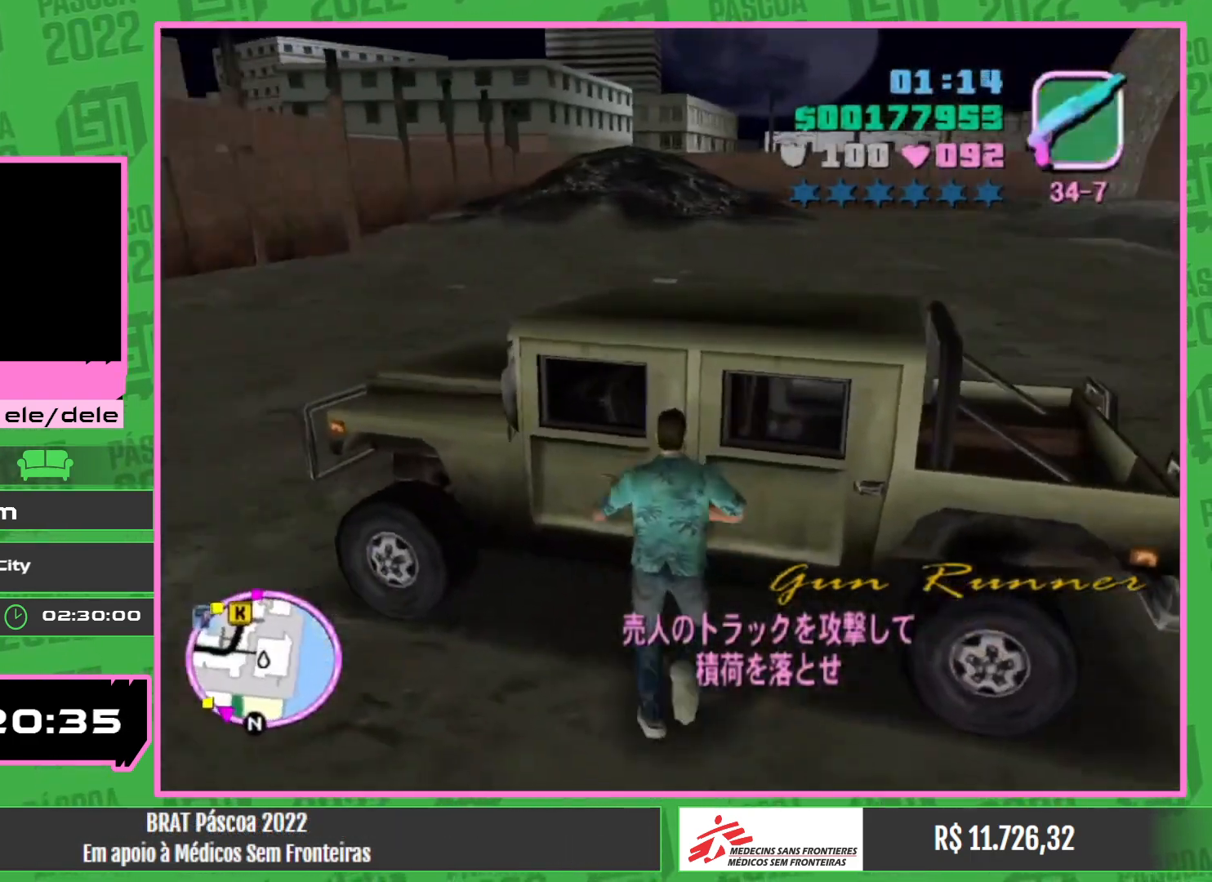
{"keys": [], "mouse": [], "events": []}
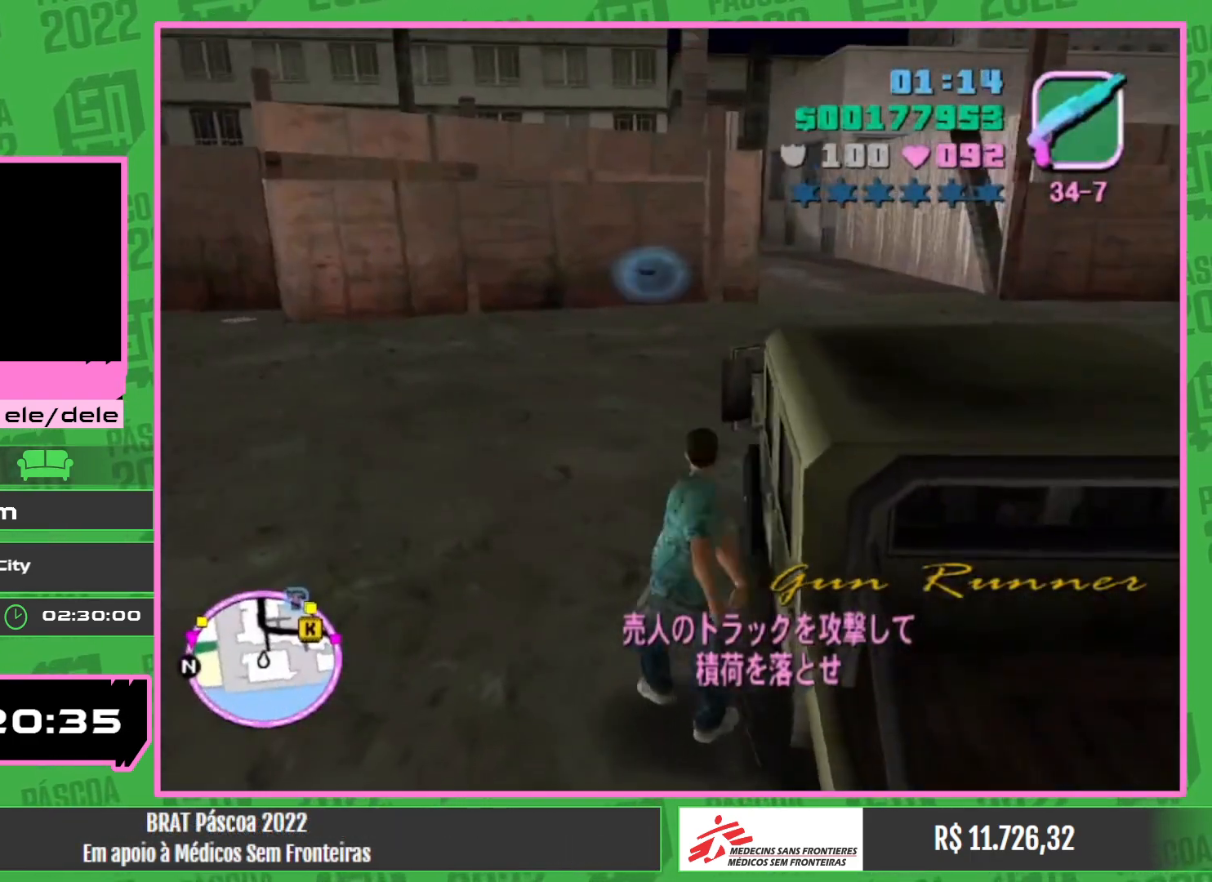
{"keys": [], "mouse": [], "events": []}
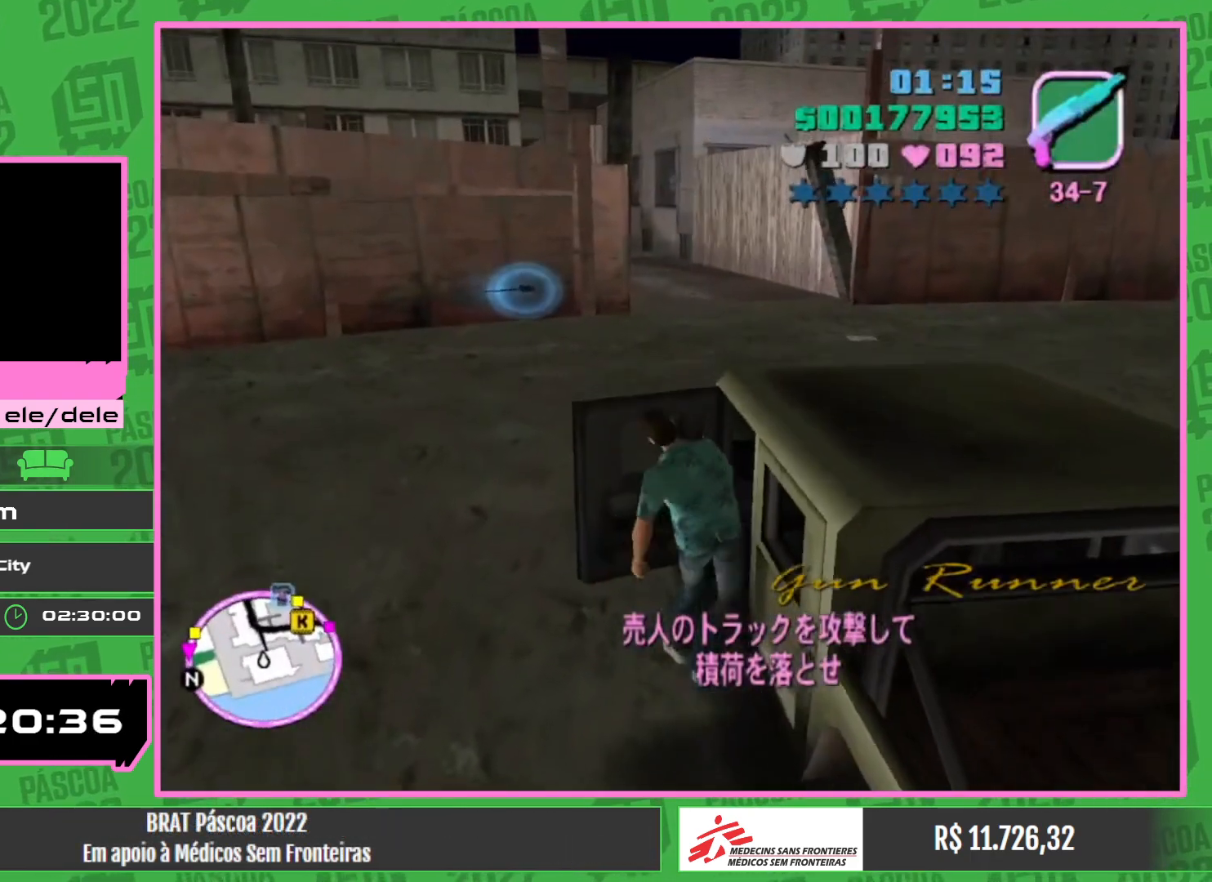
{"keys": ["w"], "mouse": [], "events": [[167, "w", "down"]]}
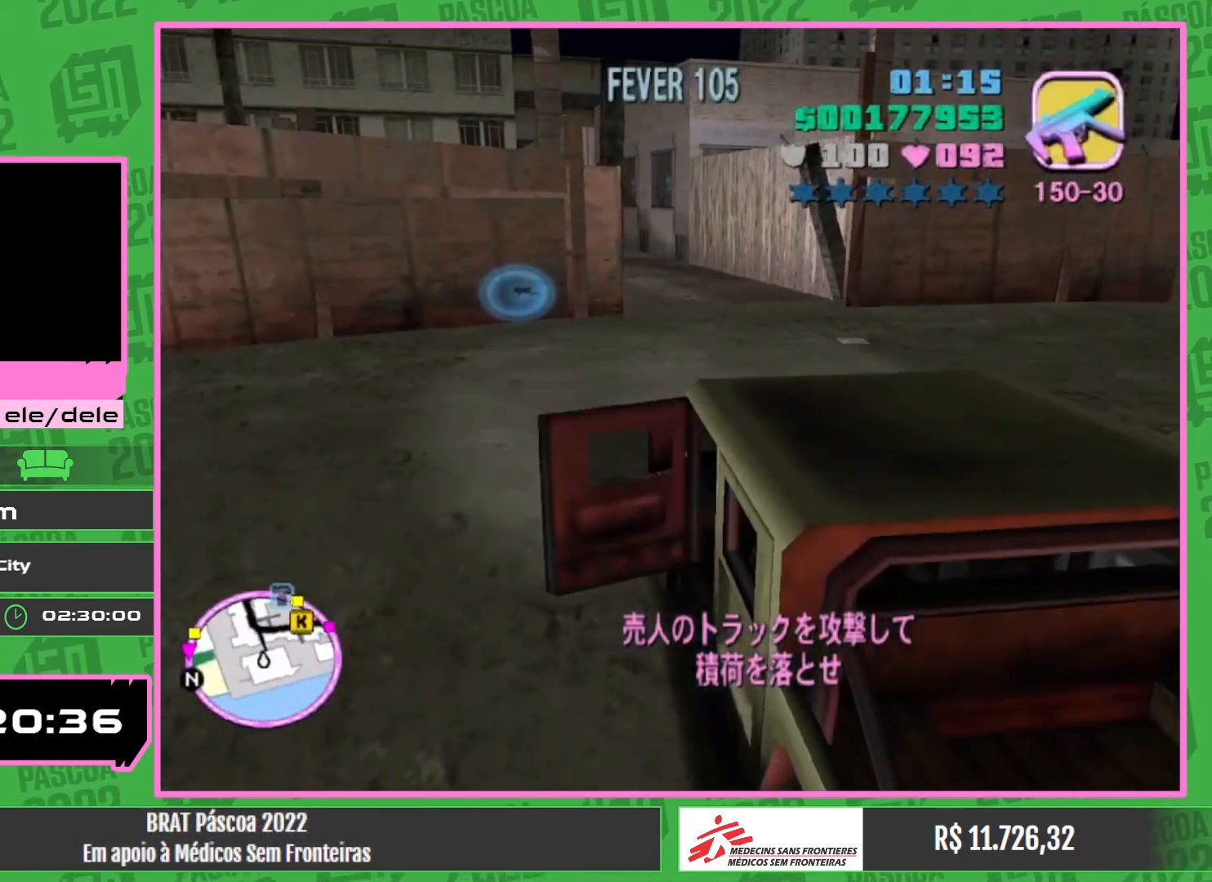
{"keys": ["w"], "mouse": [], "events": []}
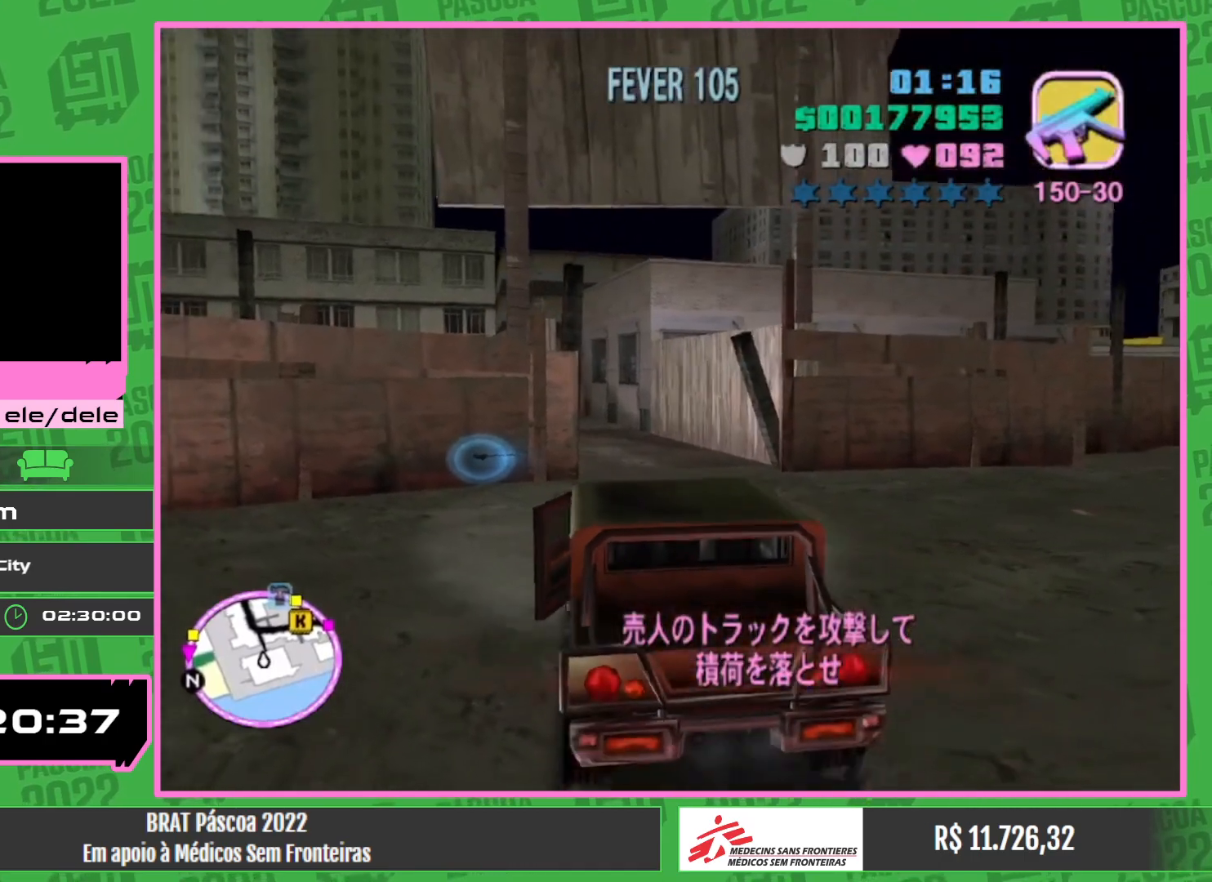
{"keys": ["w"], "mouse": [], "events": []}
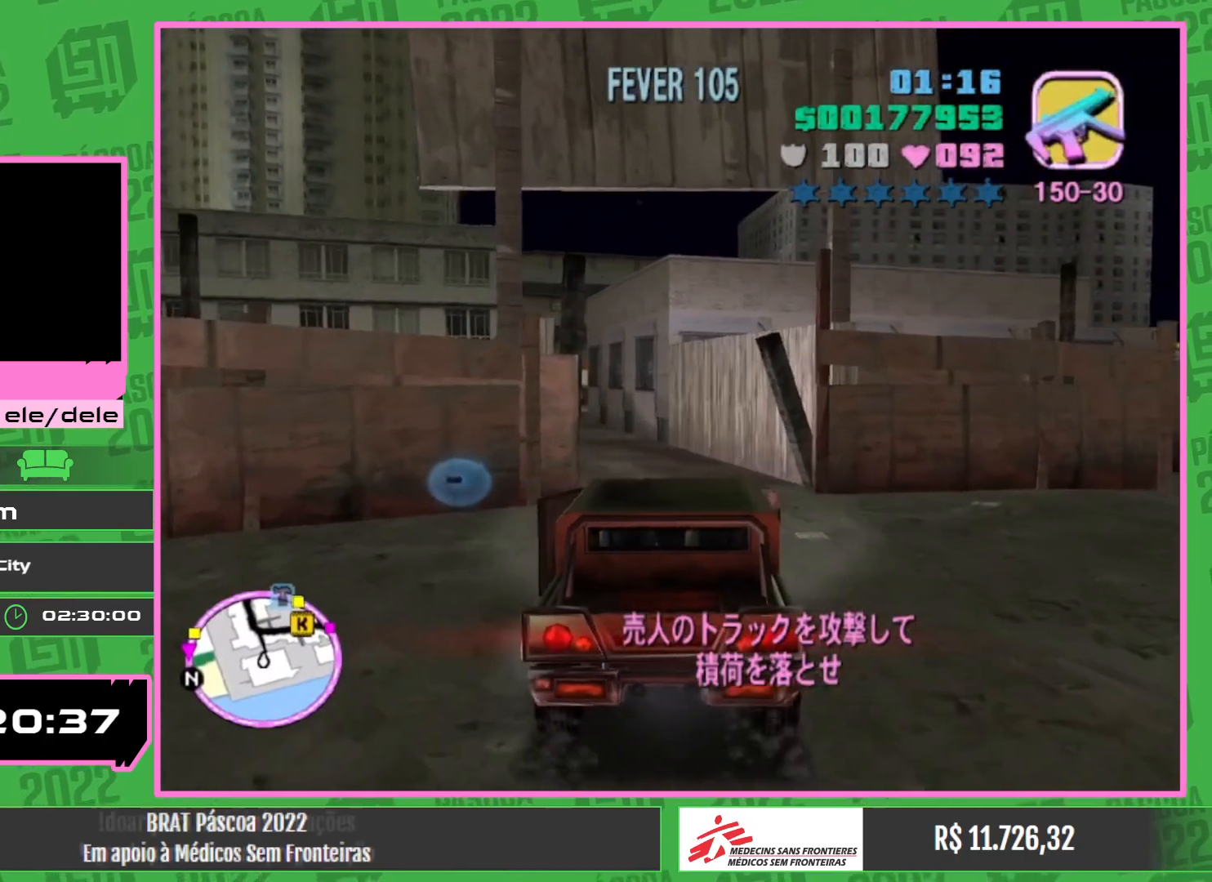
{"keys": ["w"], "mouse": [], "events": []}
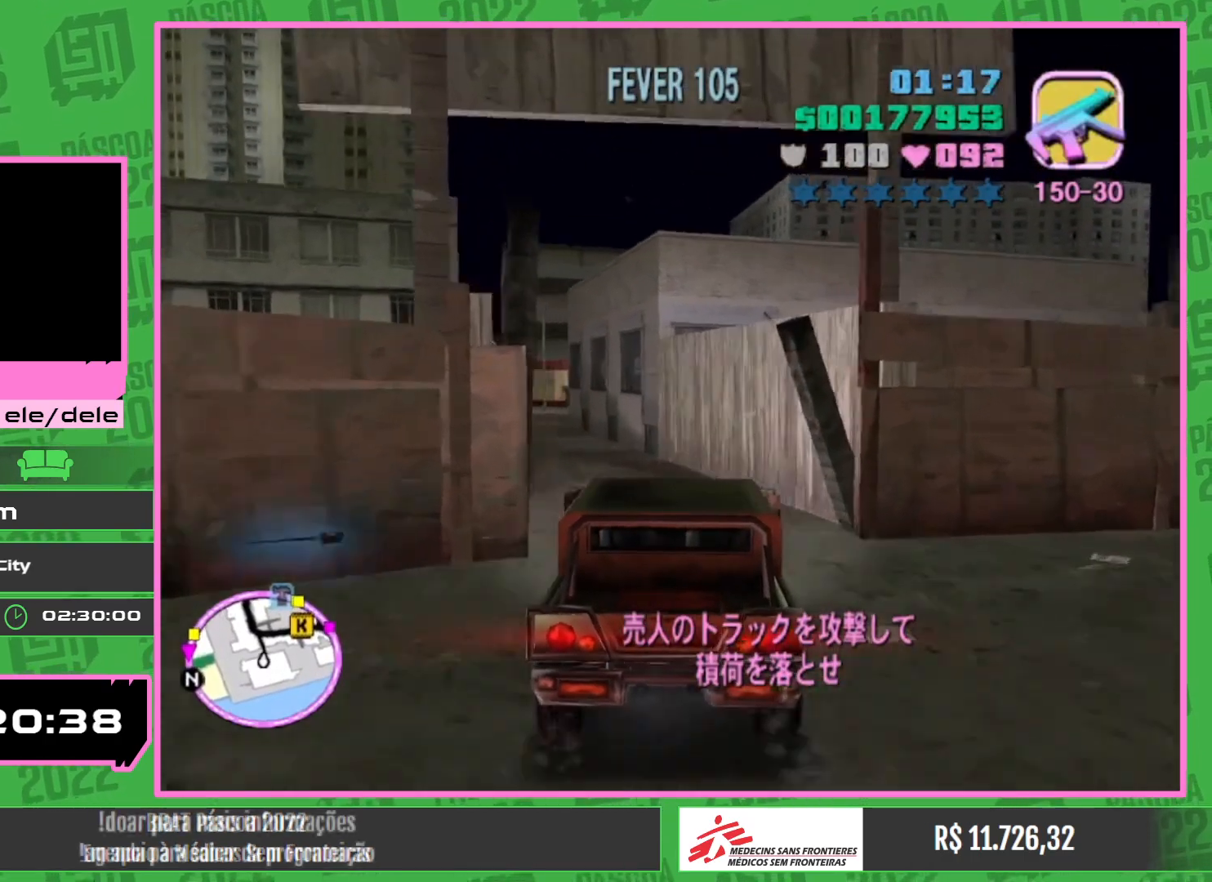
{"keys": ["w"], "mouse": [], "events": []}
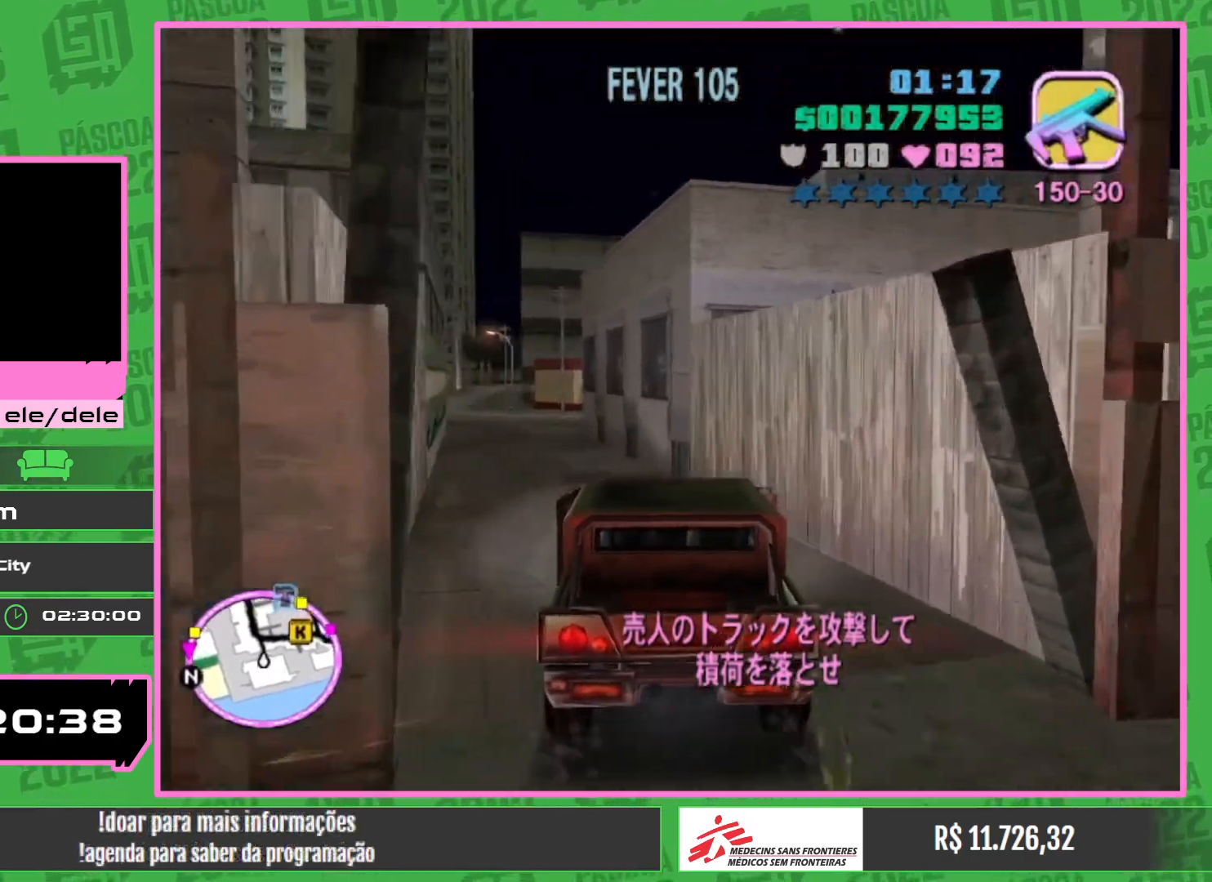
{"keys": ["w"], "mouse": [], "events": []}
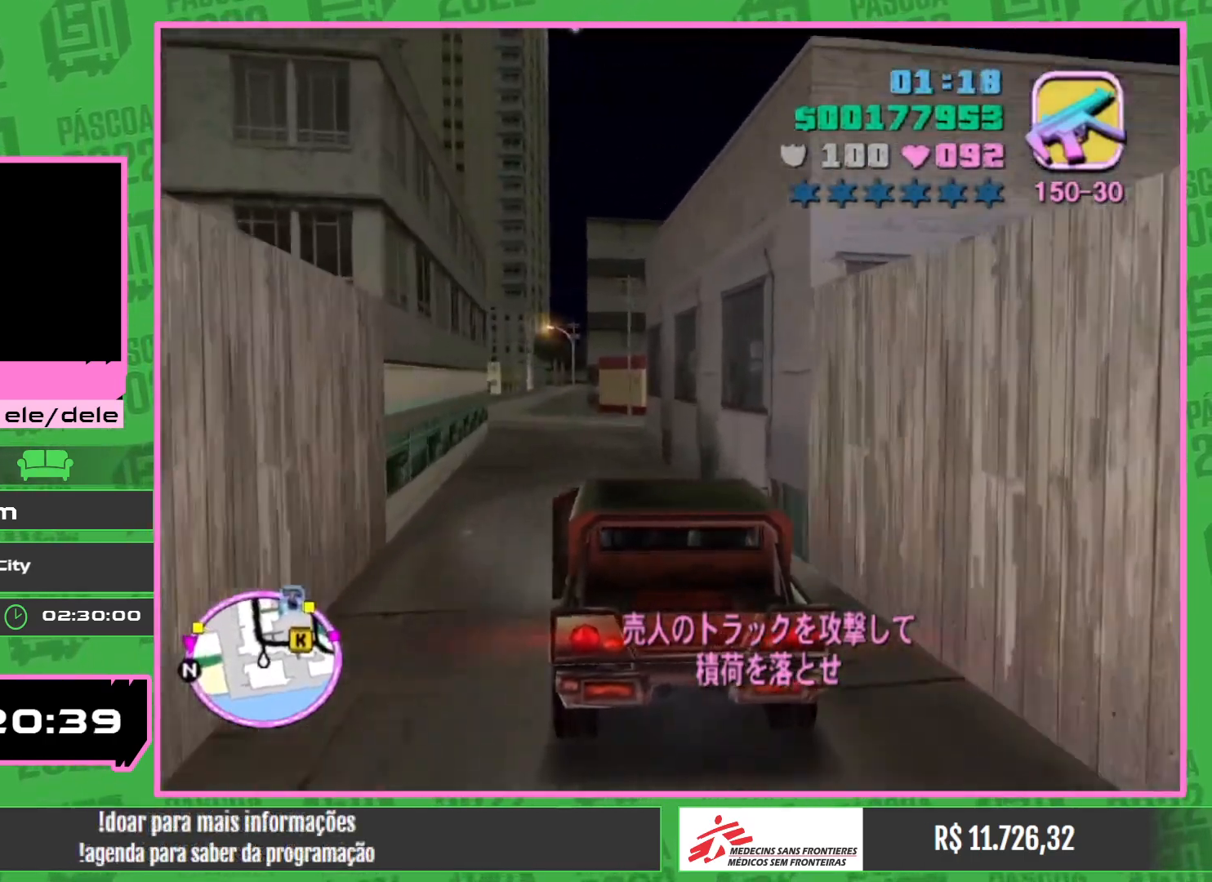
{"keys": ["w"], "mouse": [], "events": []}
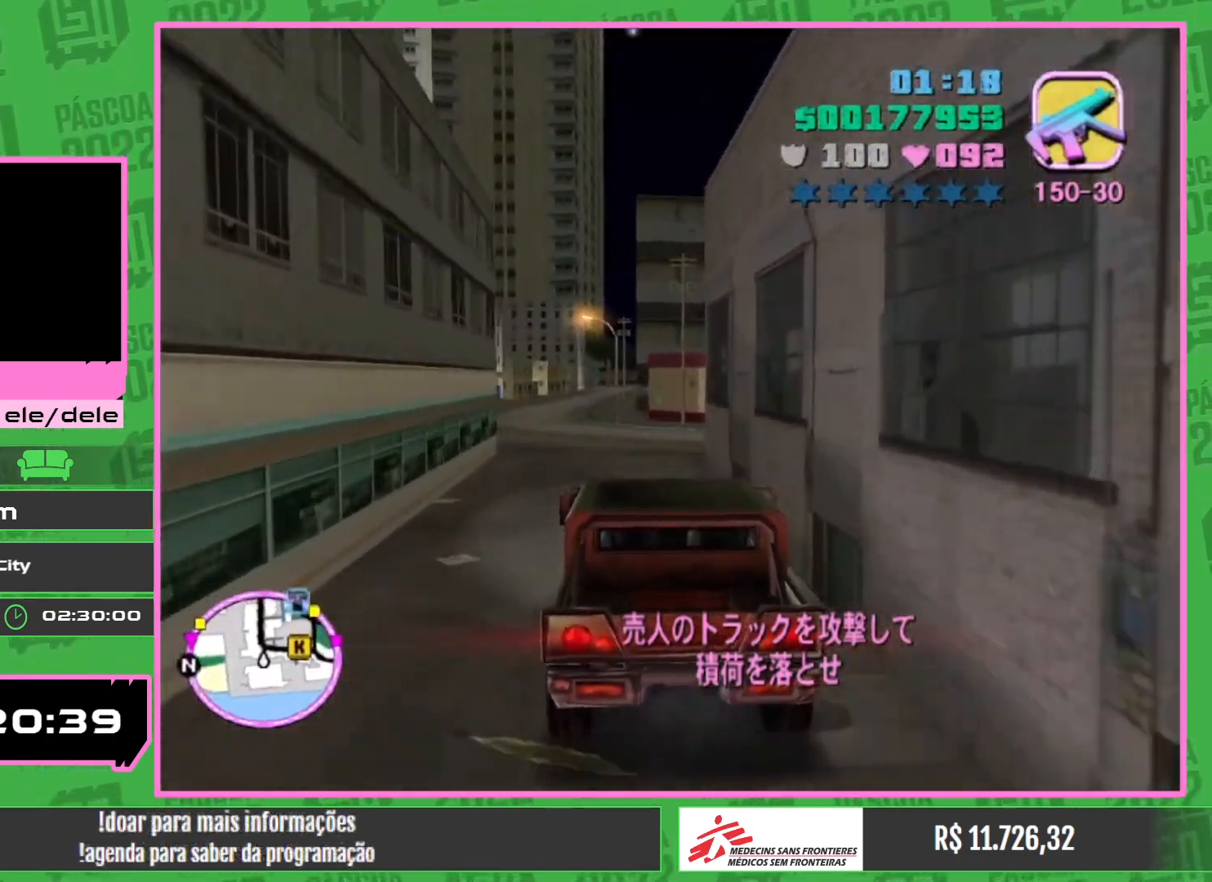
{"keys": ["w"], "mouse": [], "events": []}
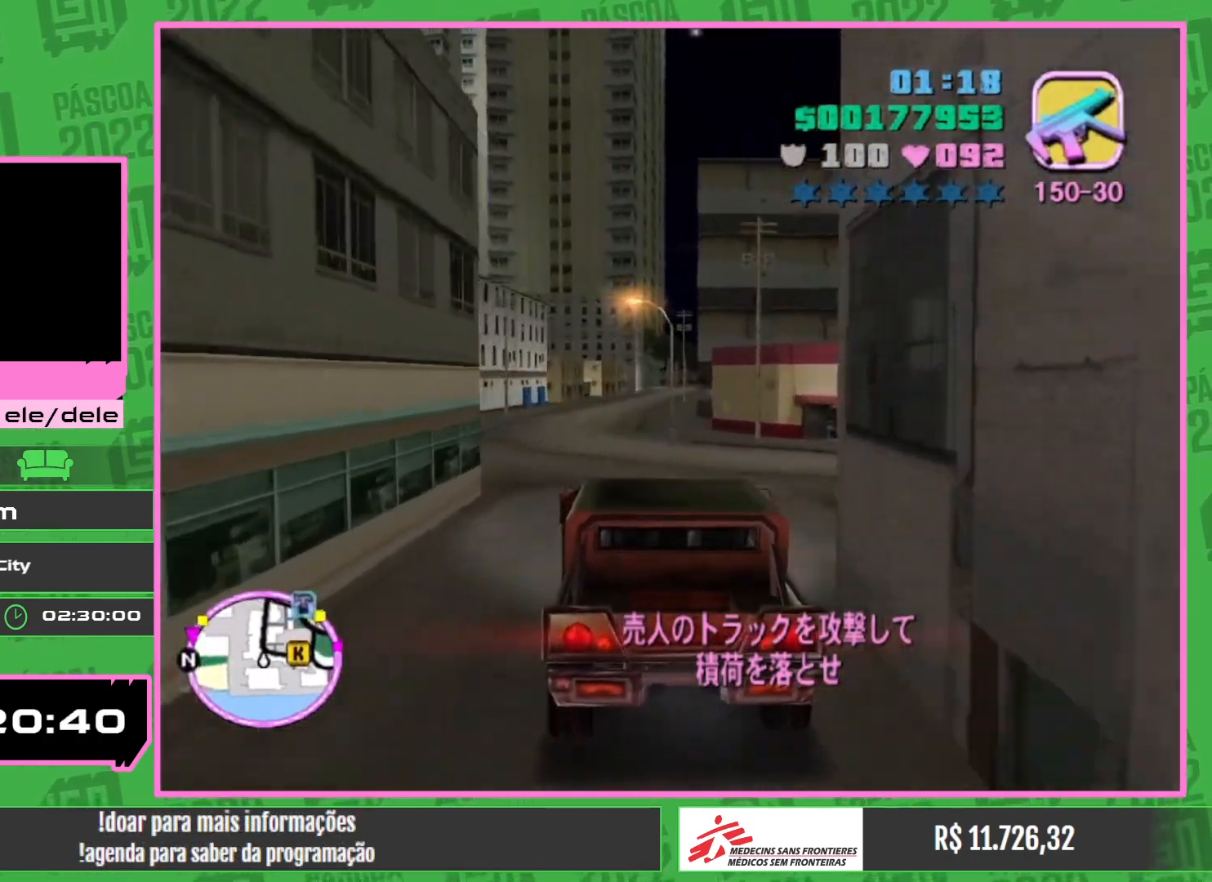
{"keys": ["w"], "mouse": [], "events": []}
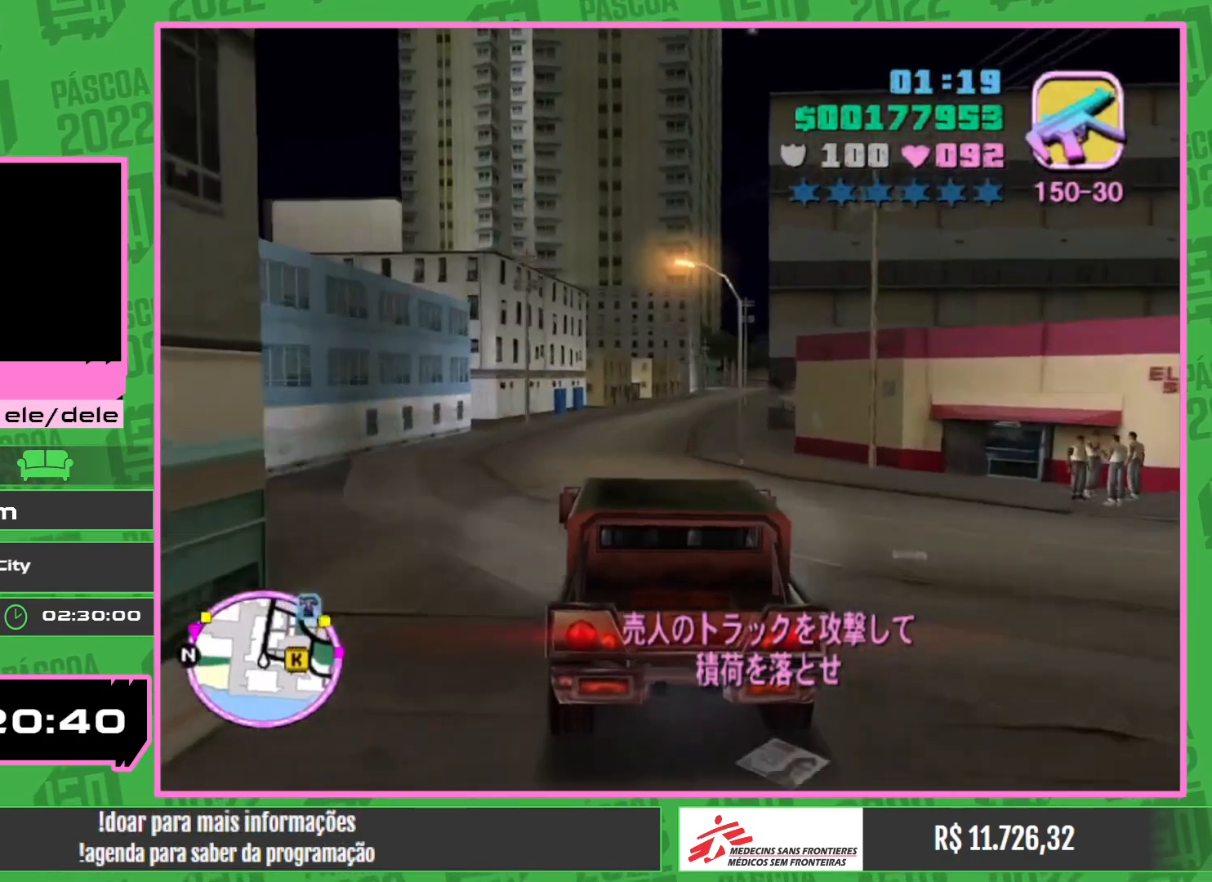
{"keys": ["w"], "mouse": [], "events": []}
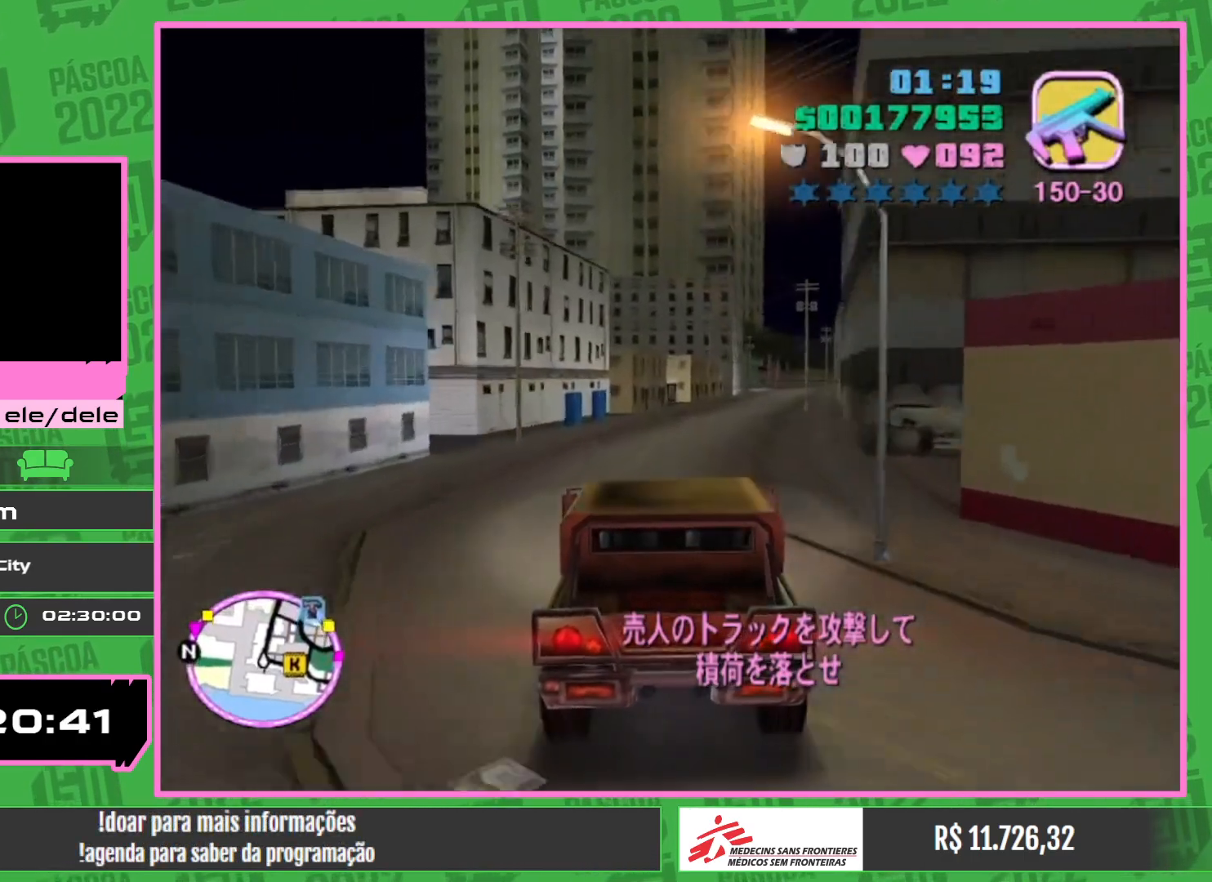
{"keys": ["w"], "mouse": [], "events": []}
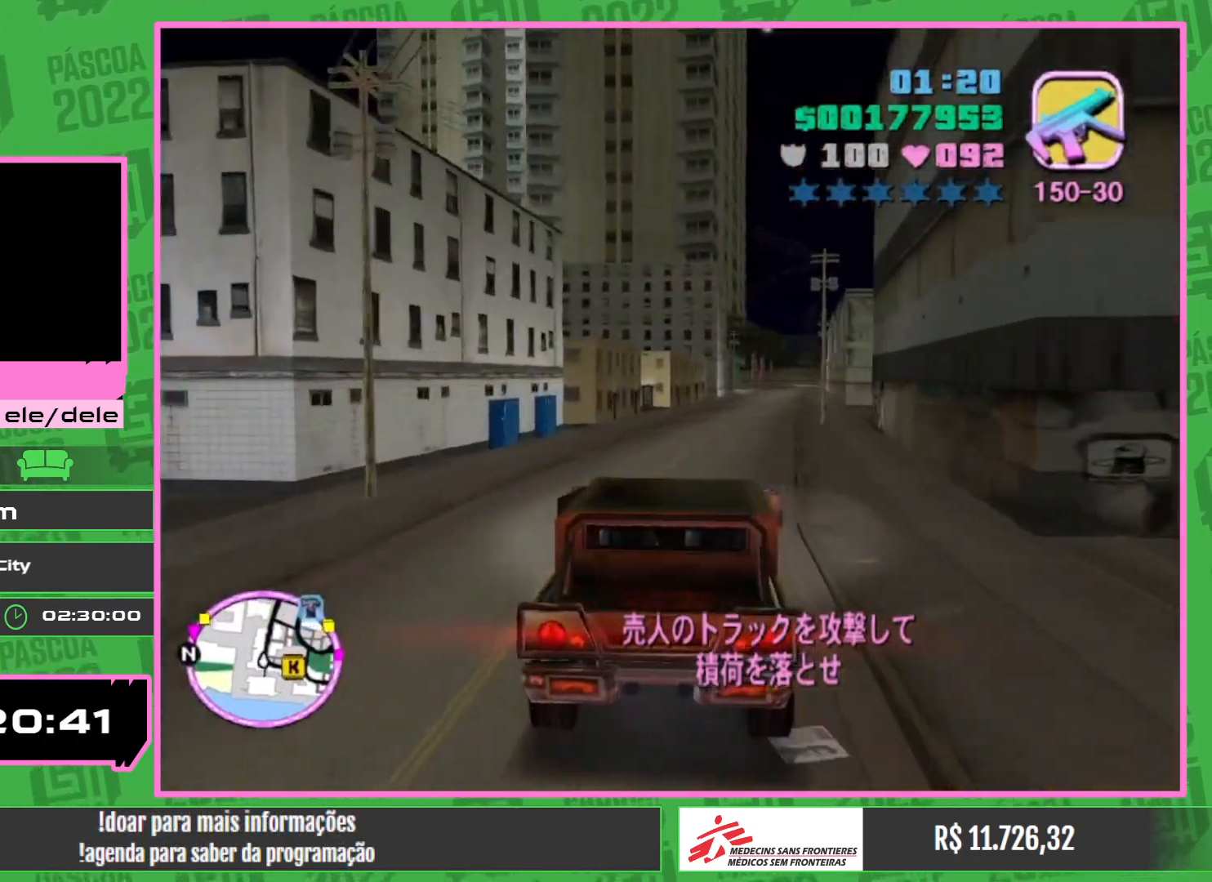
{"keys": ["w"], "mouse": [], "events": []}
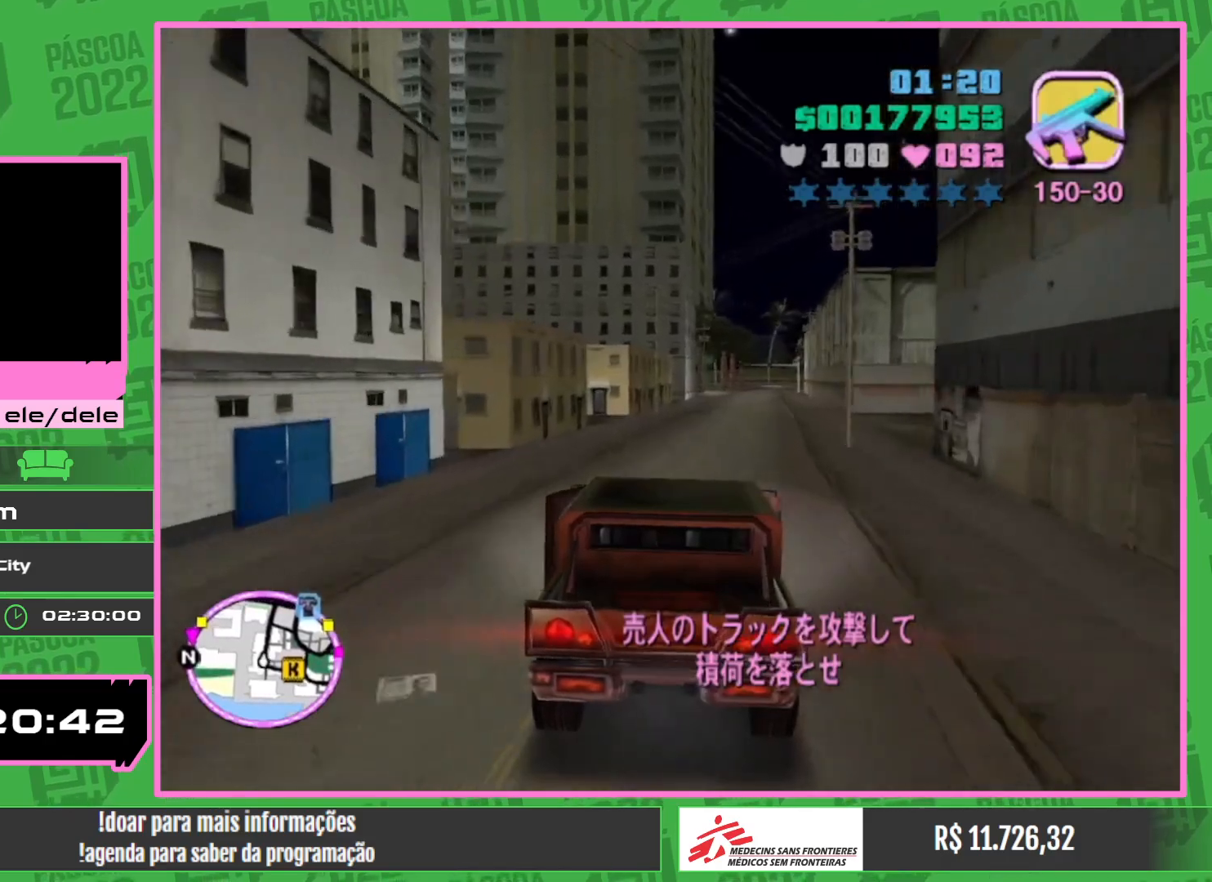
{"keys": ["w"], "mouse": [], "events": []}
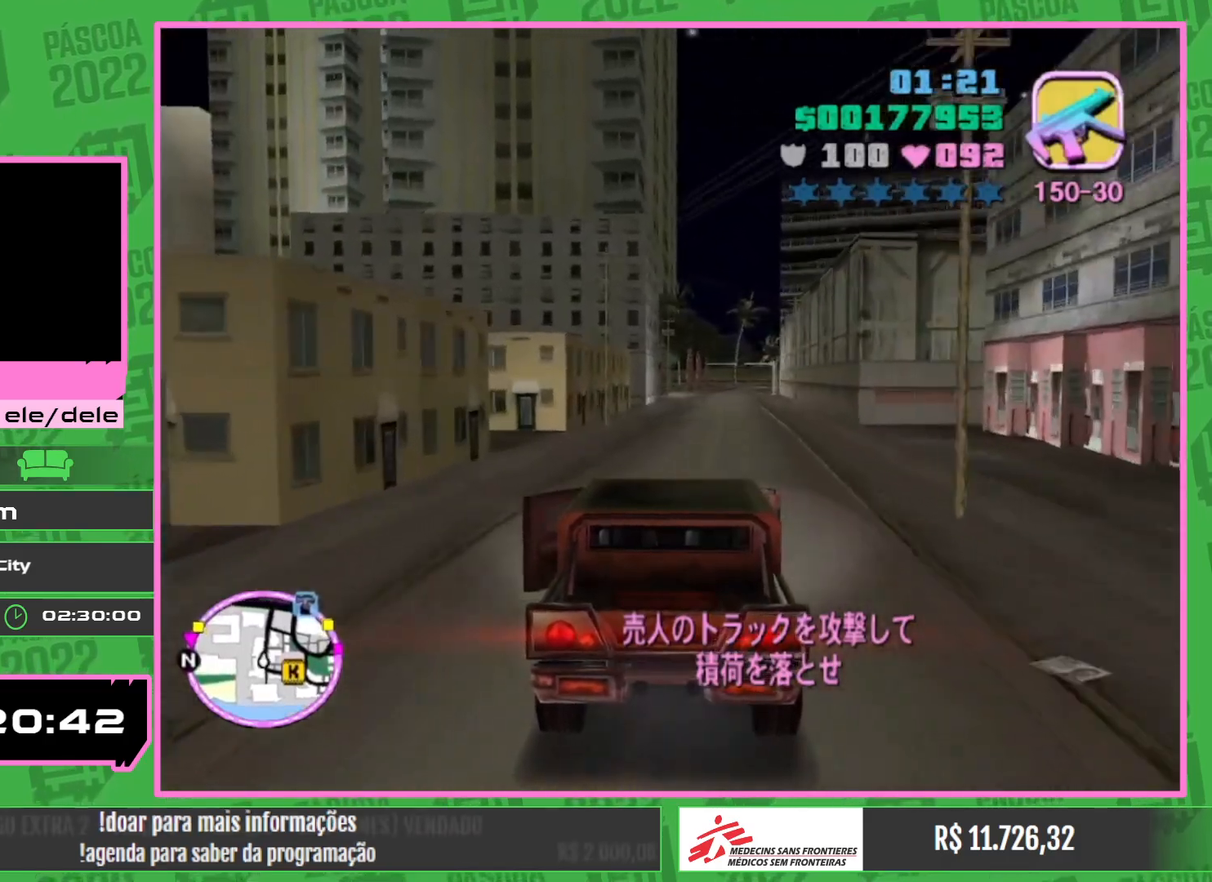
{"keys": ["w"], "mouse": [], "events": []}
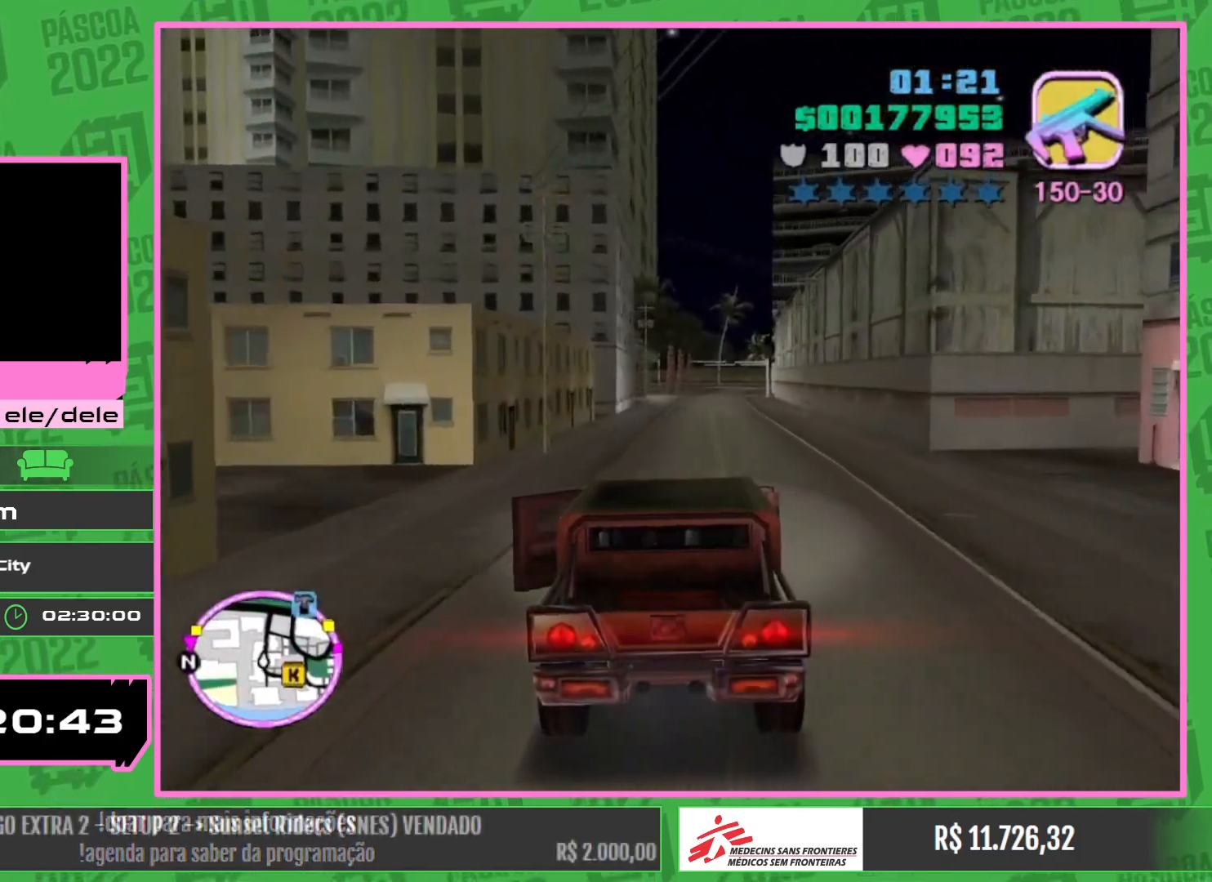
{"keys": ["w"], "mouse": [], "events": []}
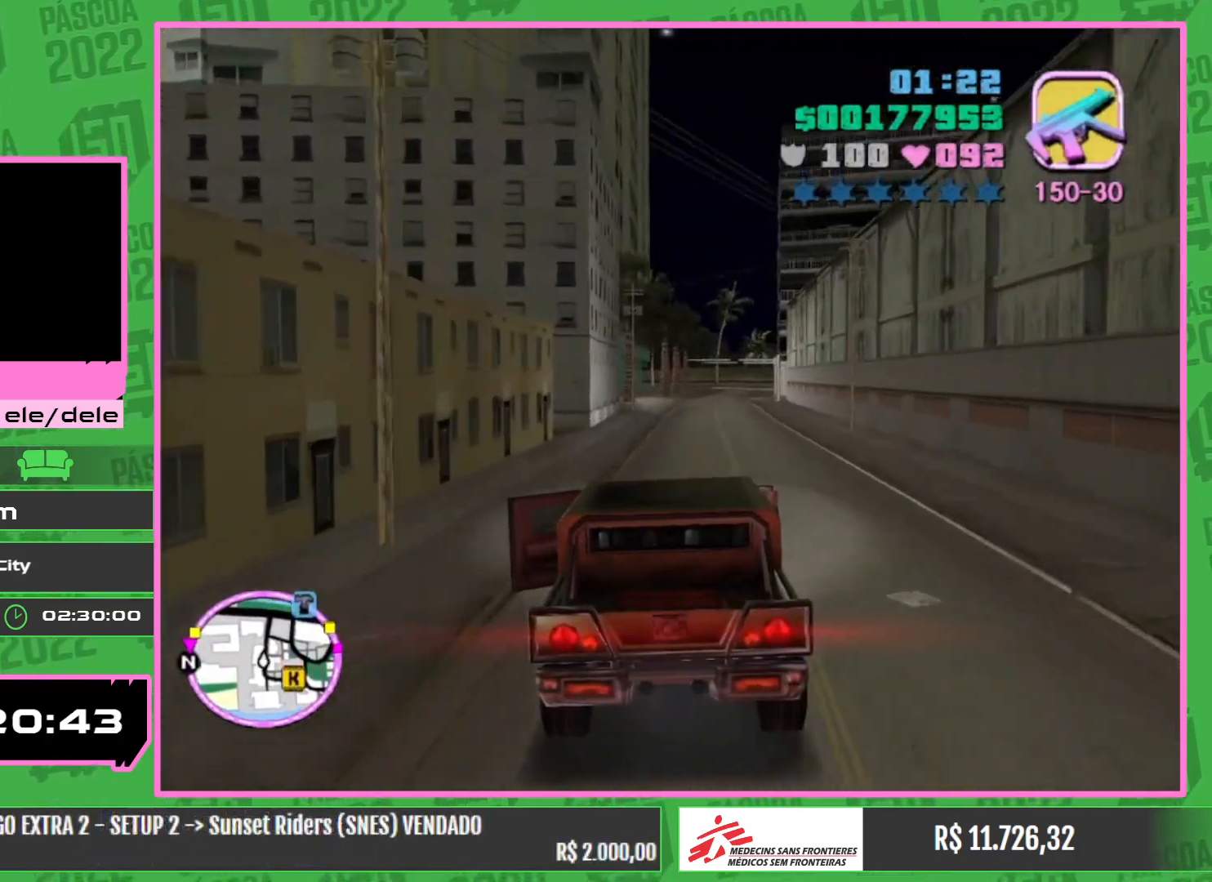
{"keys": ["w"], "mouse": [], "events": []}
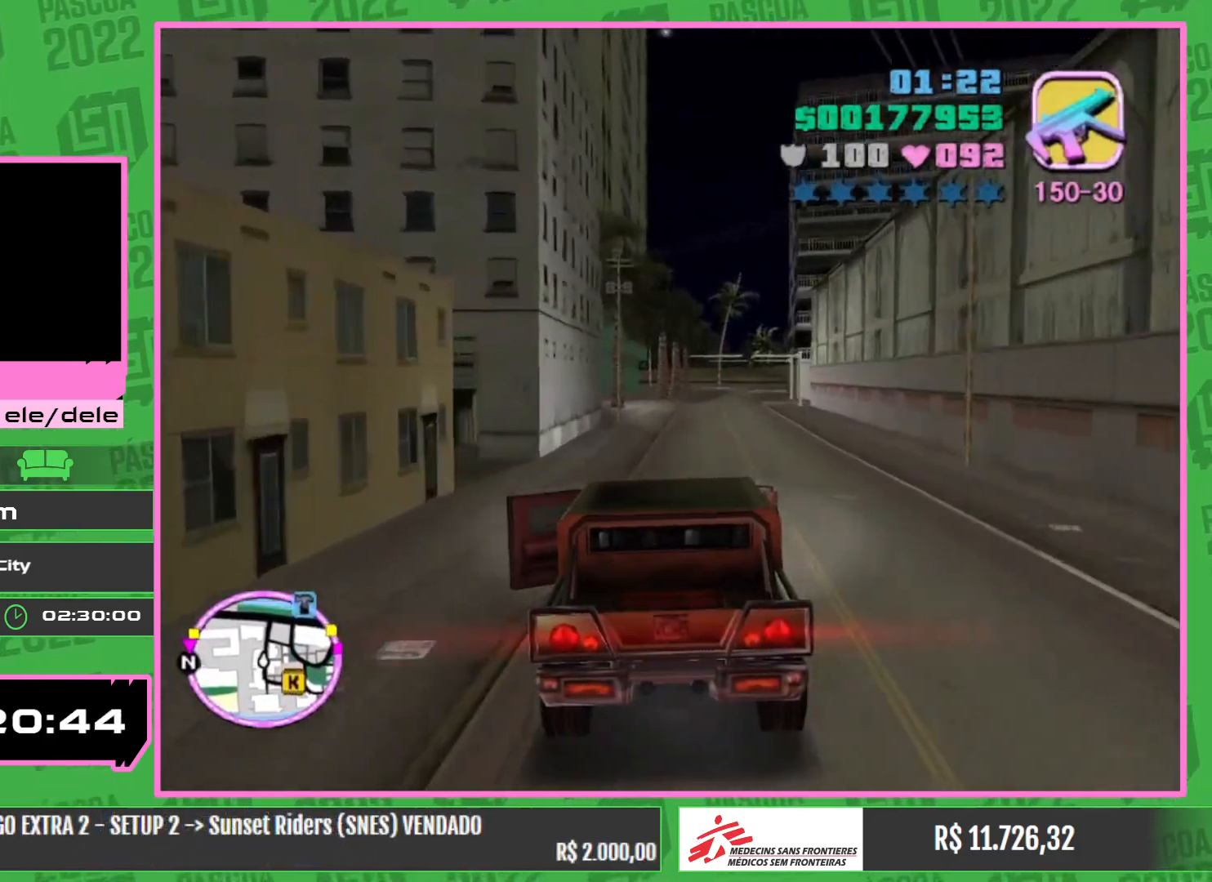
{"keys": ["w"], "mouse": [], "events": []}
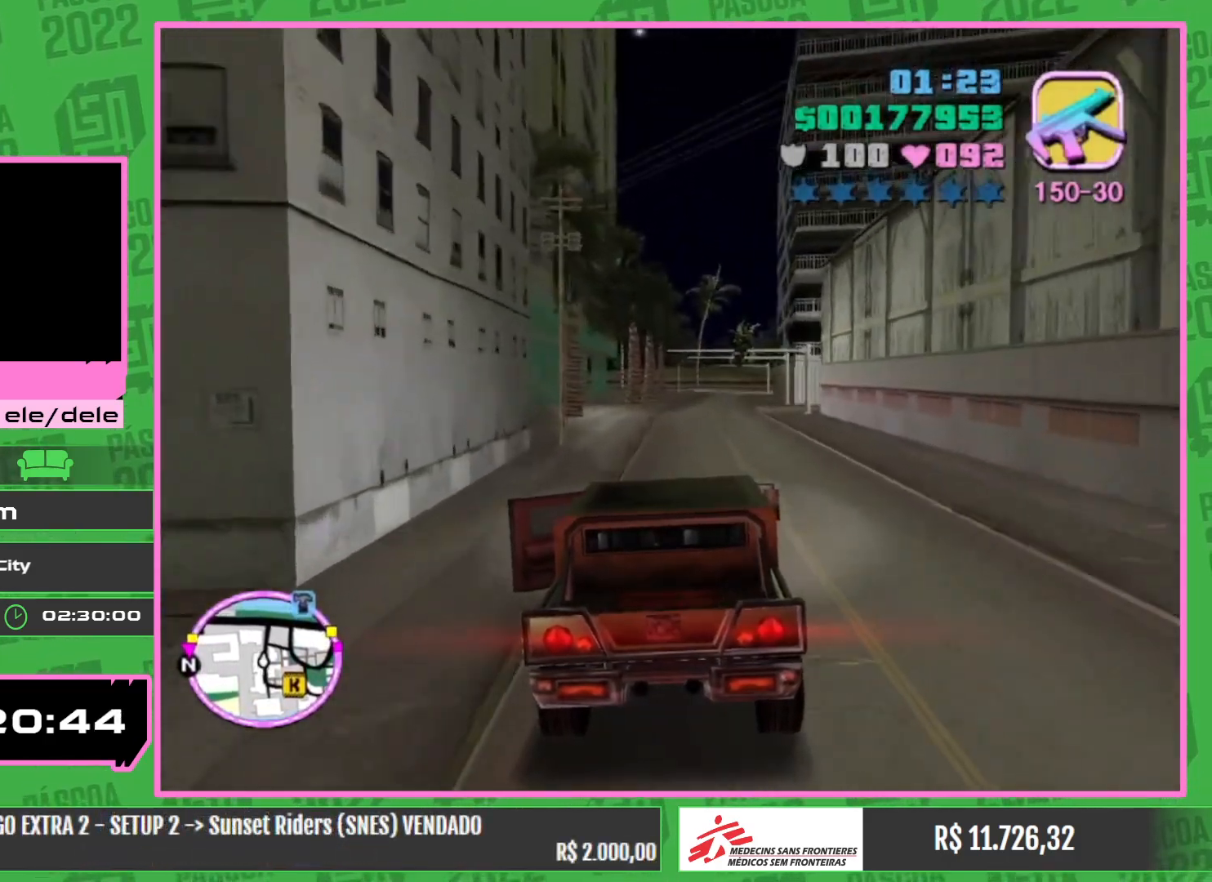
{"keys": ["w"], "mouse": [], "events": []}
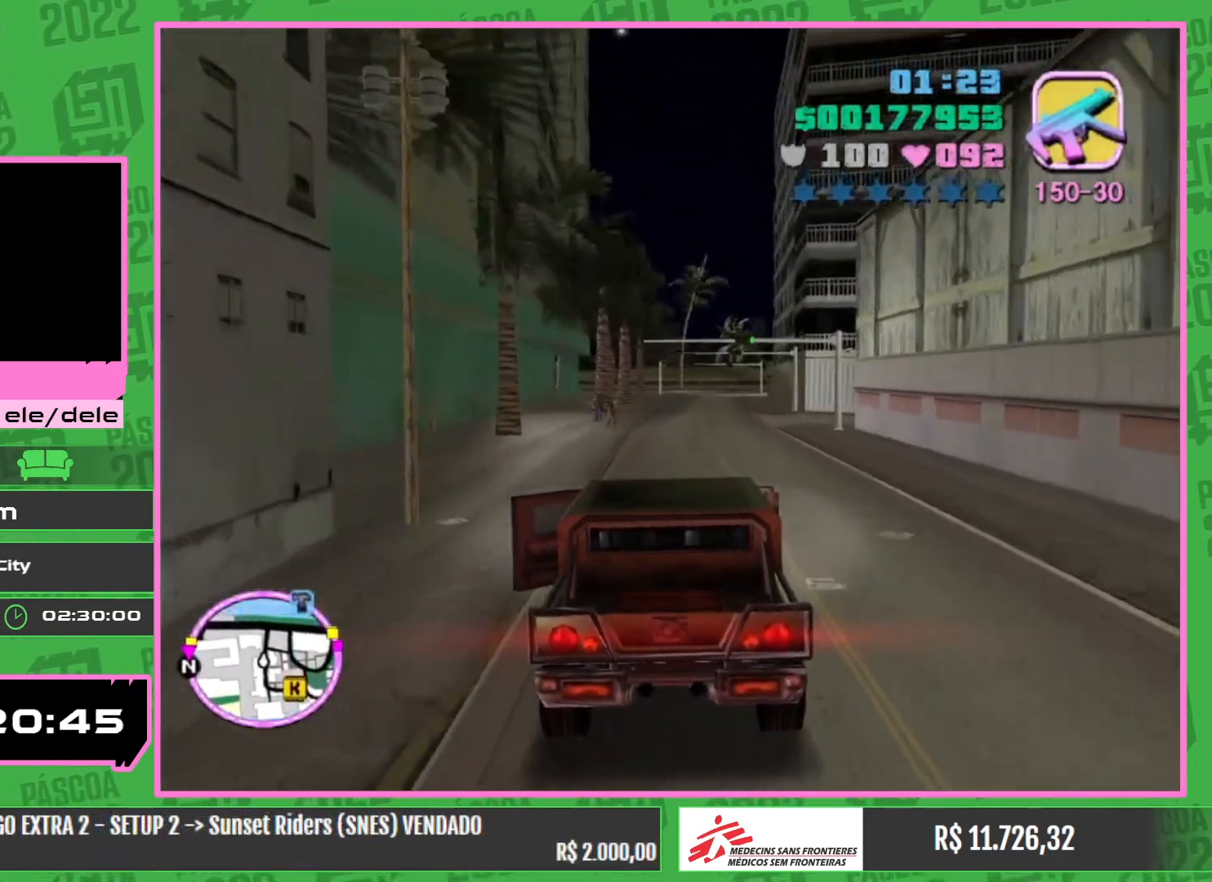
{"keys": ["w"], "mouse": [], "events": []}
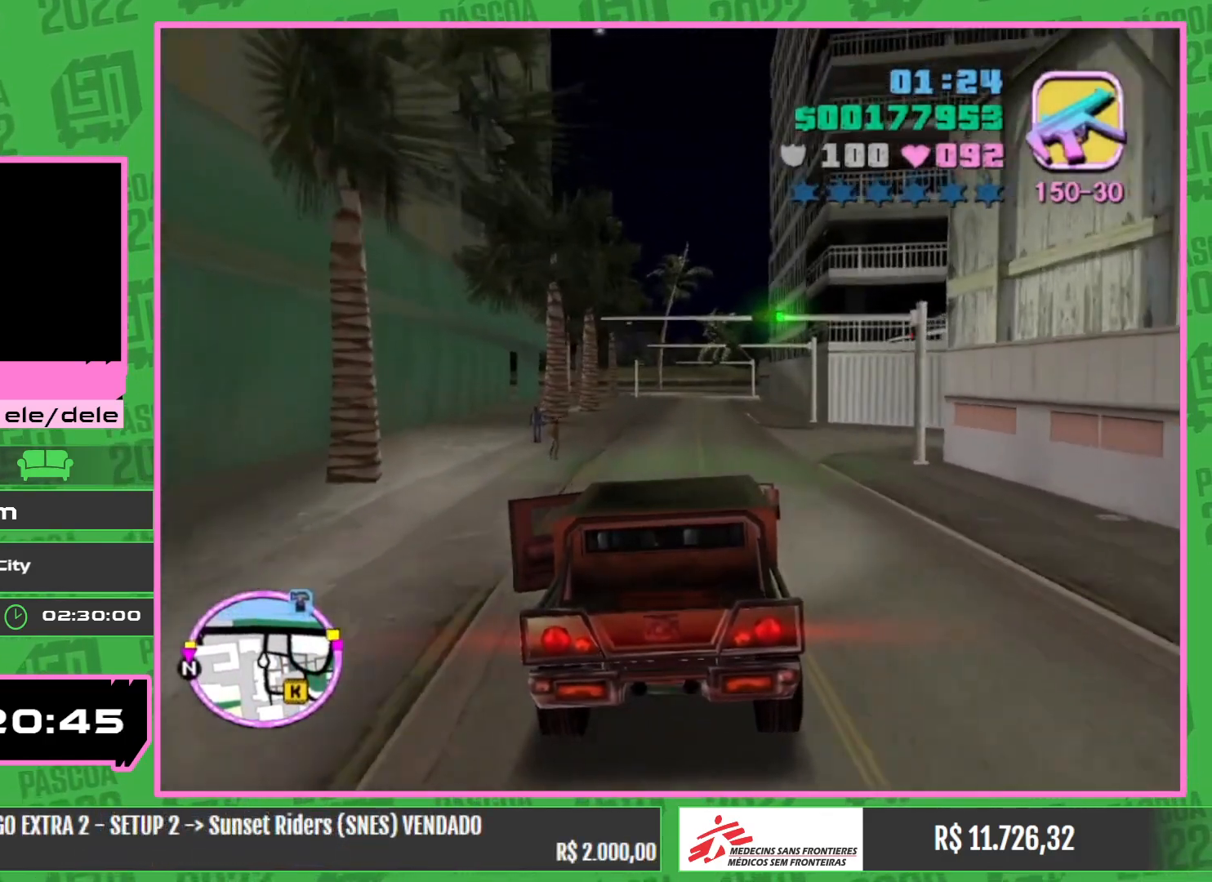
{"keys": ["w"], "mouse": [], "events": []}
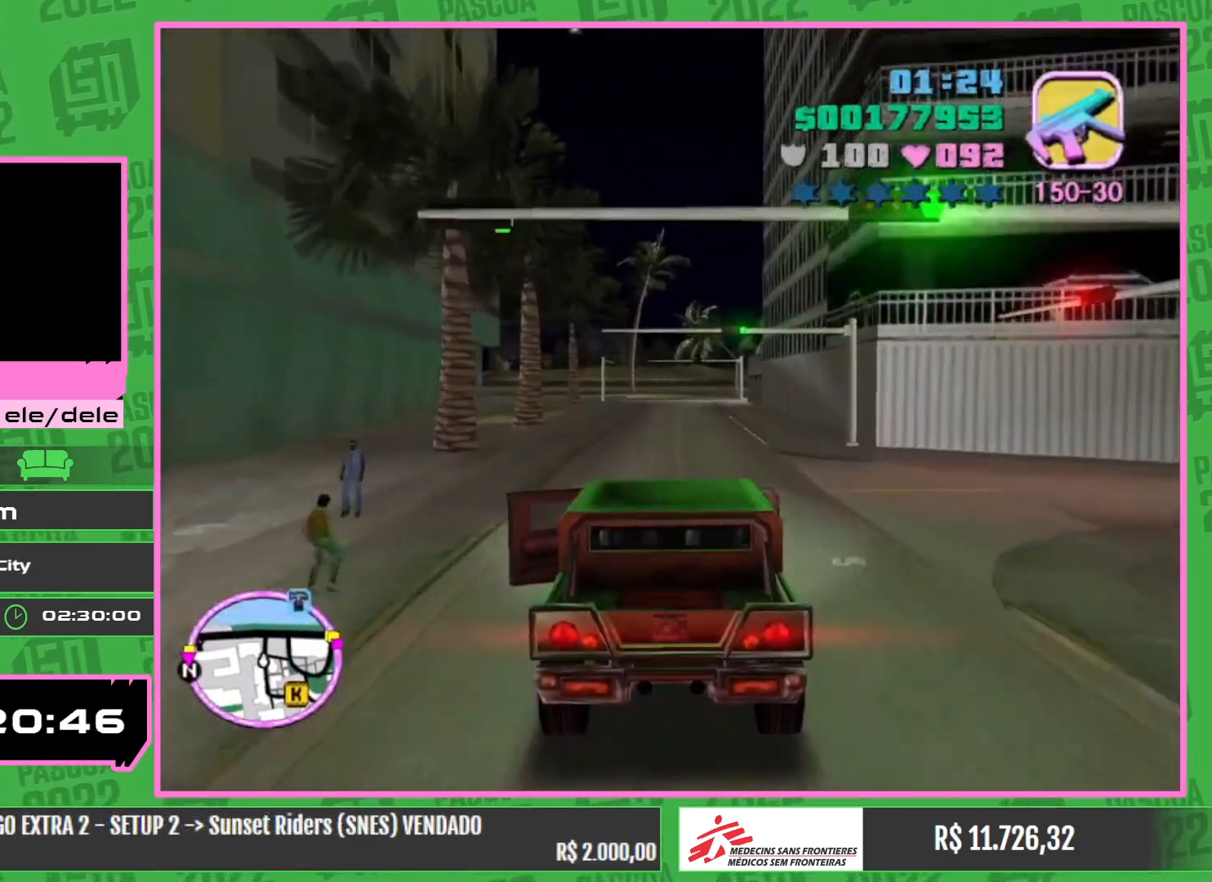
{"keys": ["w"], "mouse": [], "events": []}
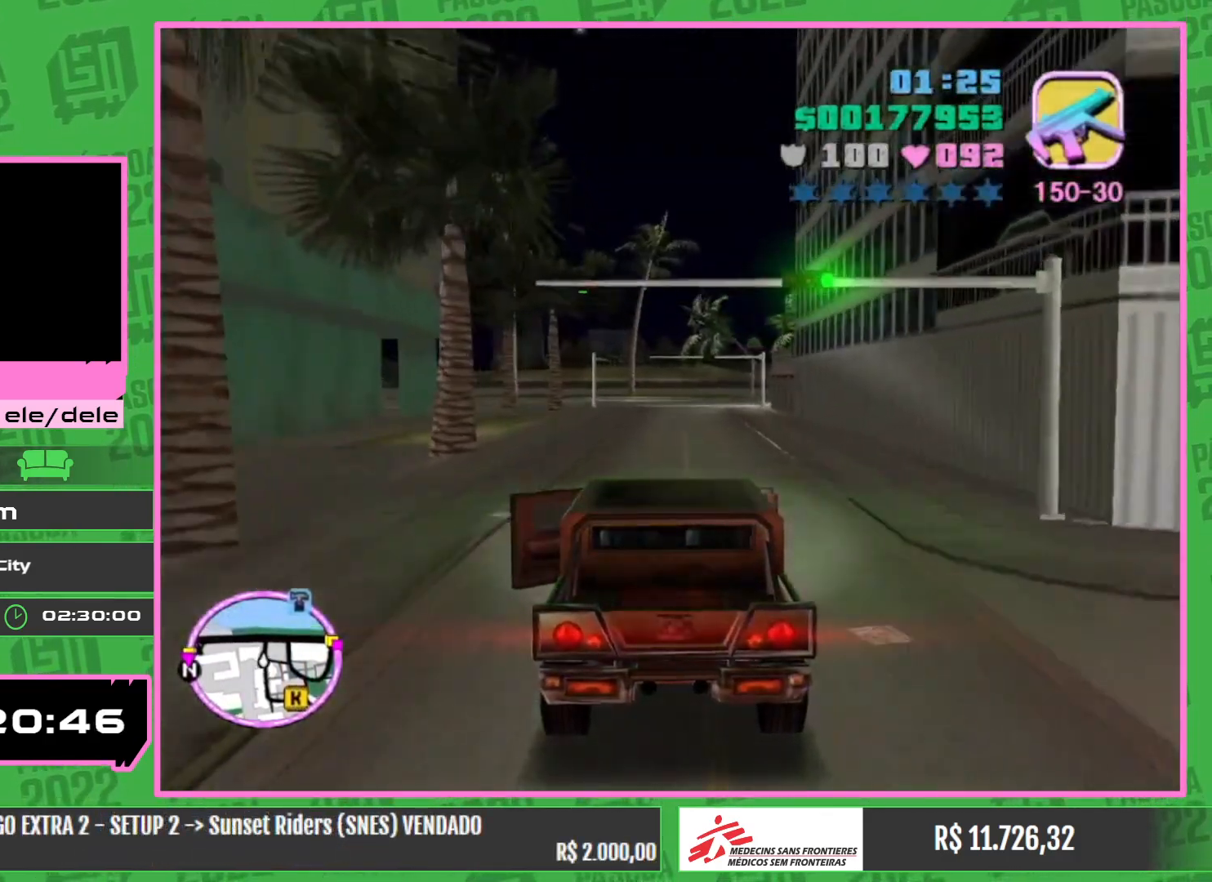
{"keys": ["w"], "mouse": [], "events": []}